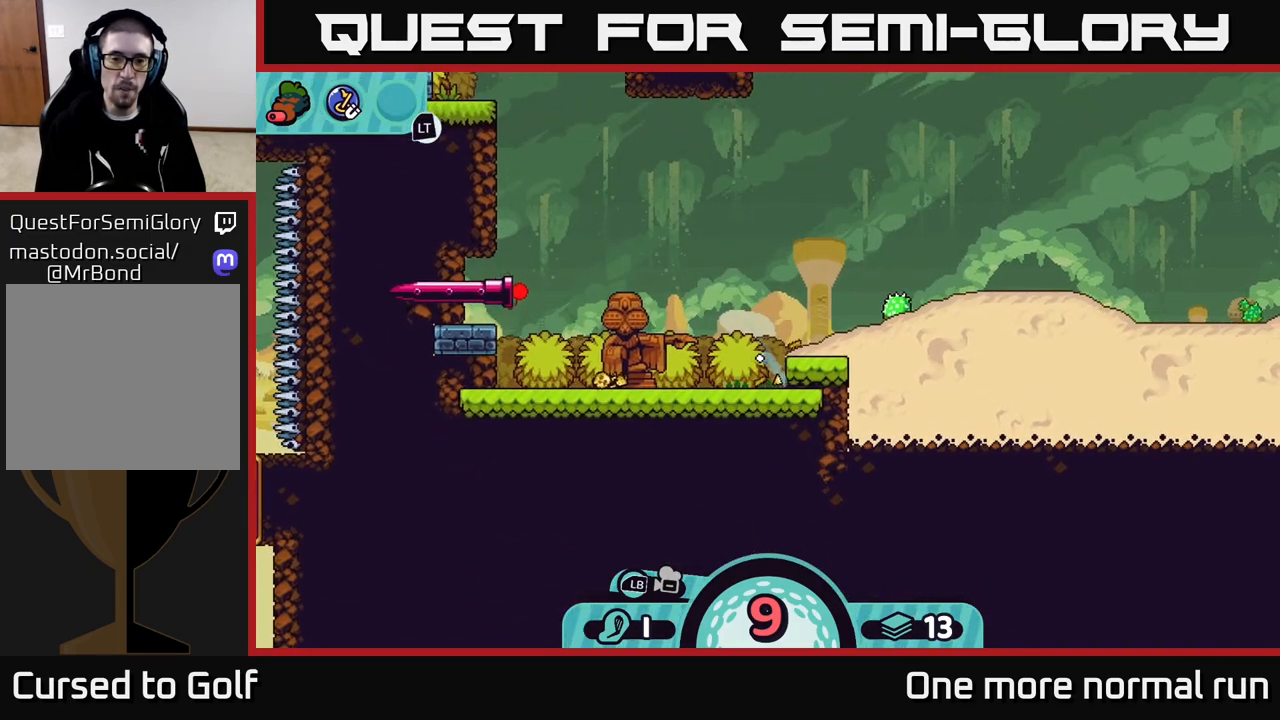
Gameplay with a controller (Xbox layout); each line is a JSON object with the inputs held at the frame after it. "events" lists button and stick changes between this image and that frame as [ms after this image, input, new state], when the widget could be followed in between.
{"buttons": ["A"], "left_stick": "left", "right_stick": "center", "events": [[33, "A", "up"], [133, "A", "down"], [233, "A", "up"], [317, "A", "down"], [400, "A", "up"], [500, "A", "down"]]}
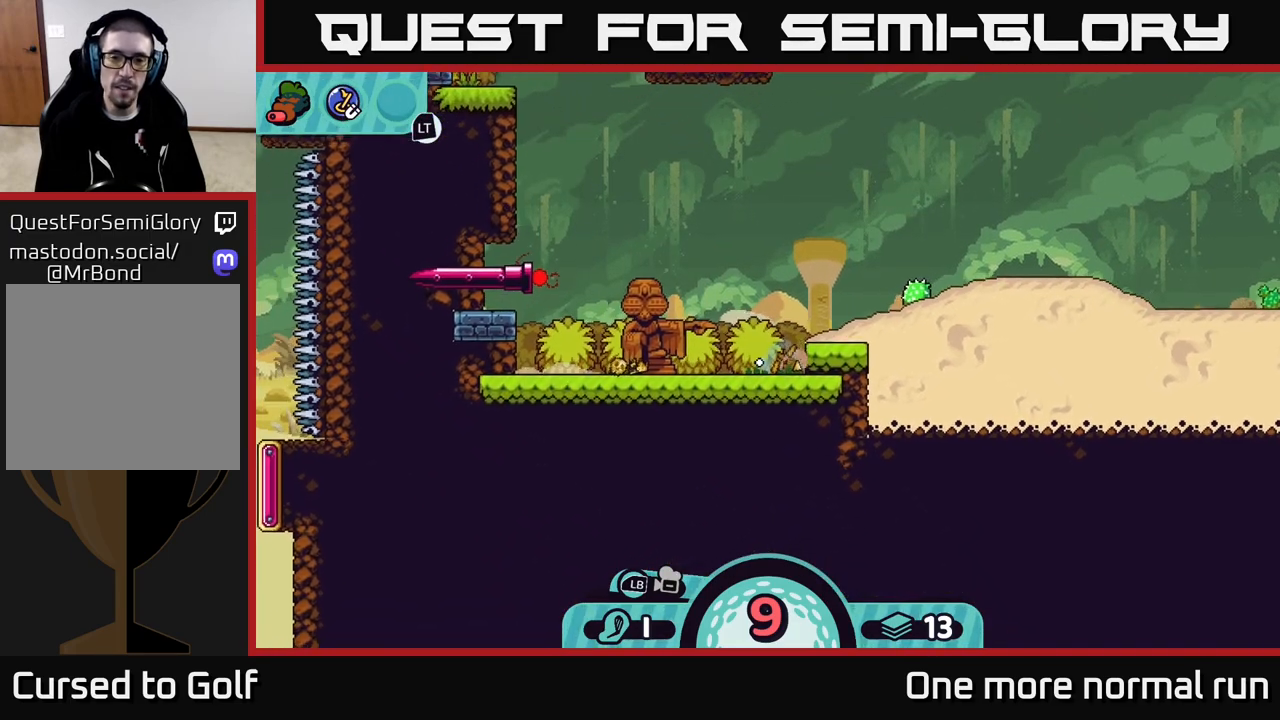
{"buttons": ["A"], "left_stick": "left", "right_stick": "center", "events": [[67, "A", "up"], [167, "A", "down"], [250, "A", "up"], [333, "A", "down"], [400, "A", "up"], [500, "A", "down"]]}
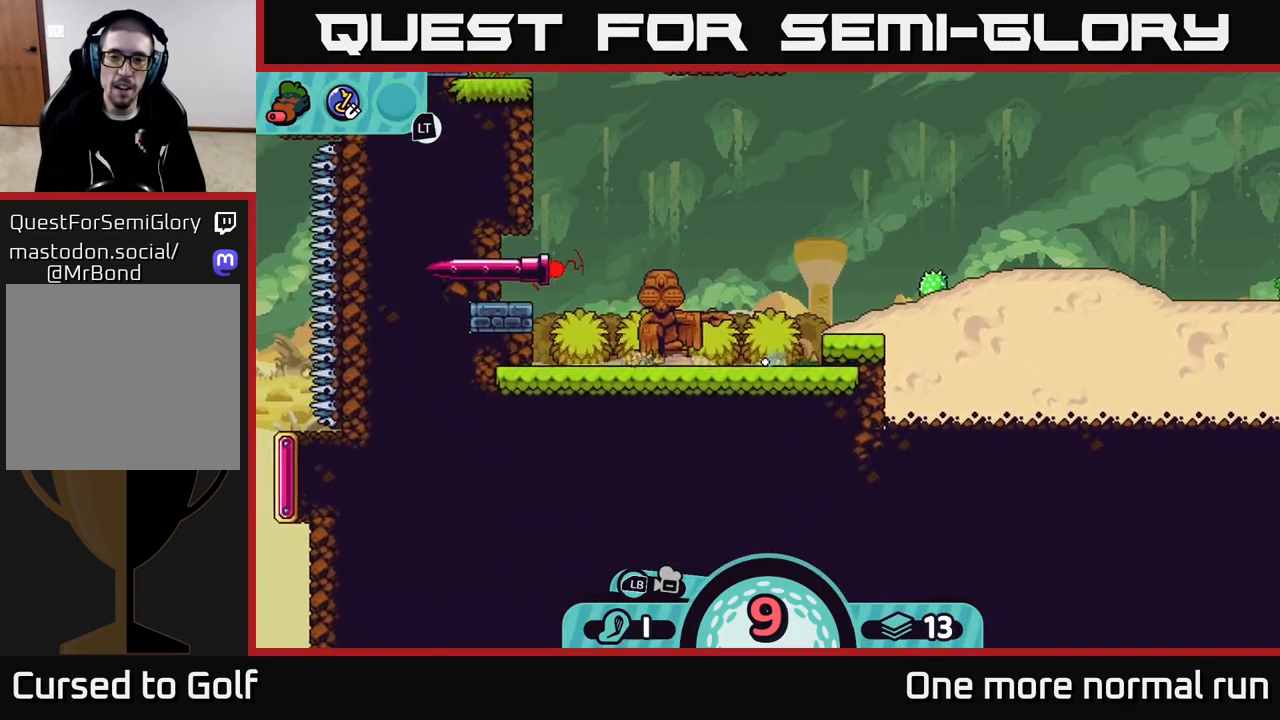
{"buttons": [], "left_stick": "center", "right_stick": "center", "events": [[67, "A", "up"], [167, "A", "down"], [217, "A", "up"], [317, "A", "down"], [333, "left_stick", "center"], [383, "A", "up"]]}
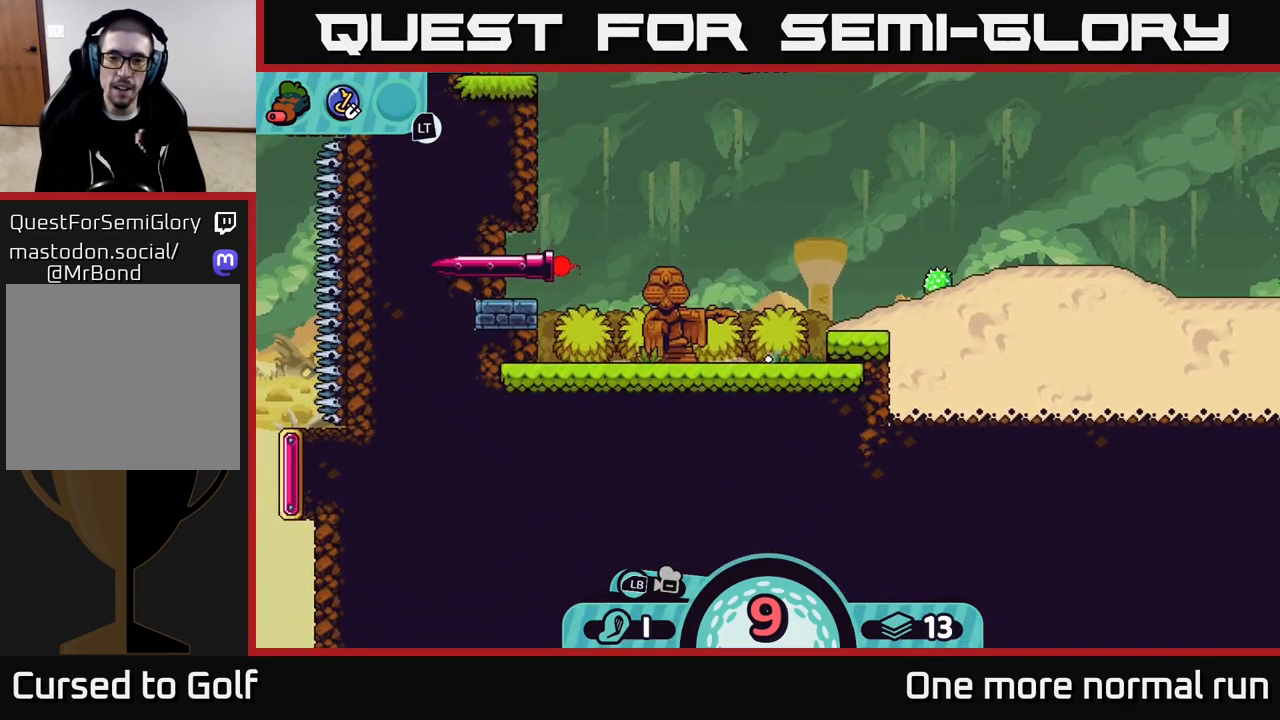
{"buttons": [], "left_stick": "center", "right_stick": "center", "events": []}
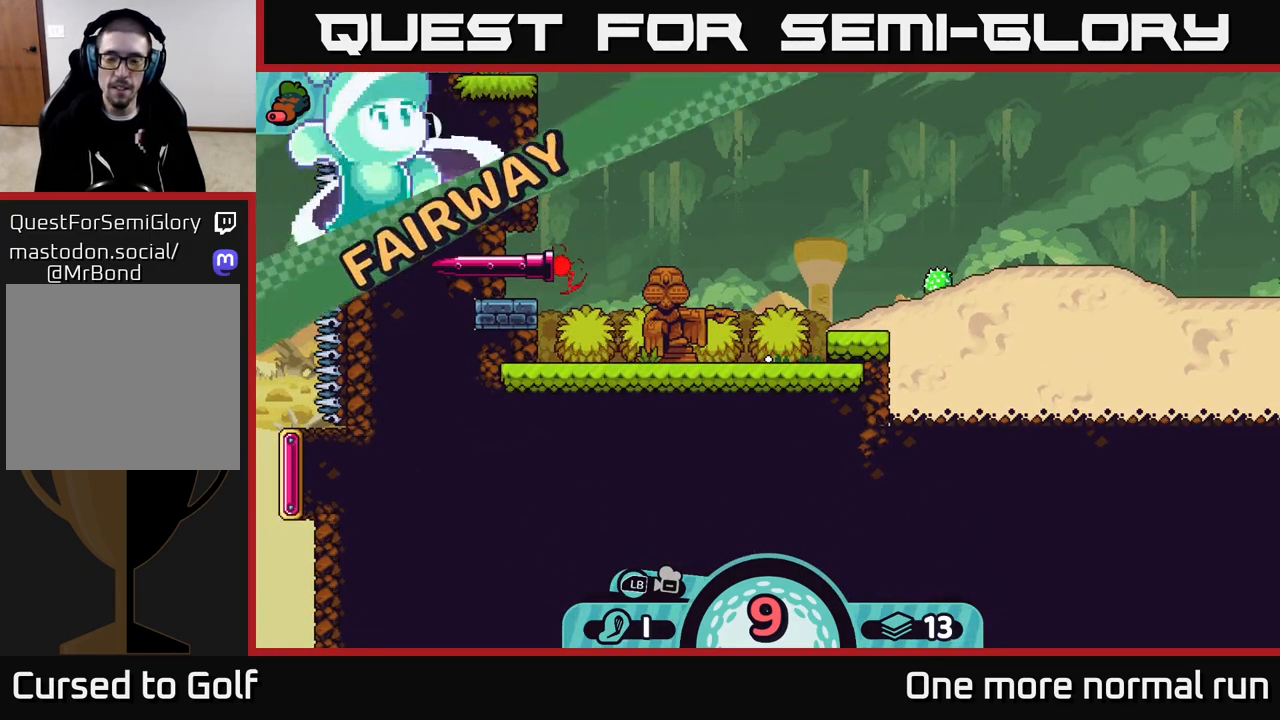
{"buttons": [], "left_stick": "center", "right_stick": "center", "events": [[133, "right_stick", "right"], [433, "right_stick", "center"]]}
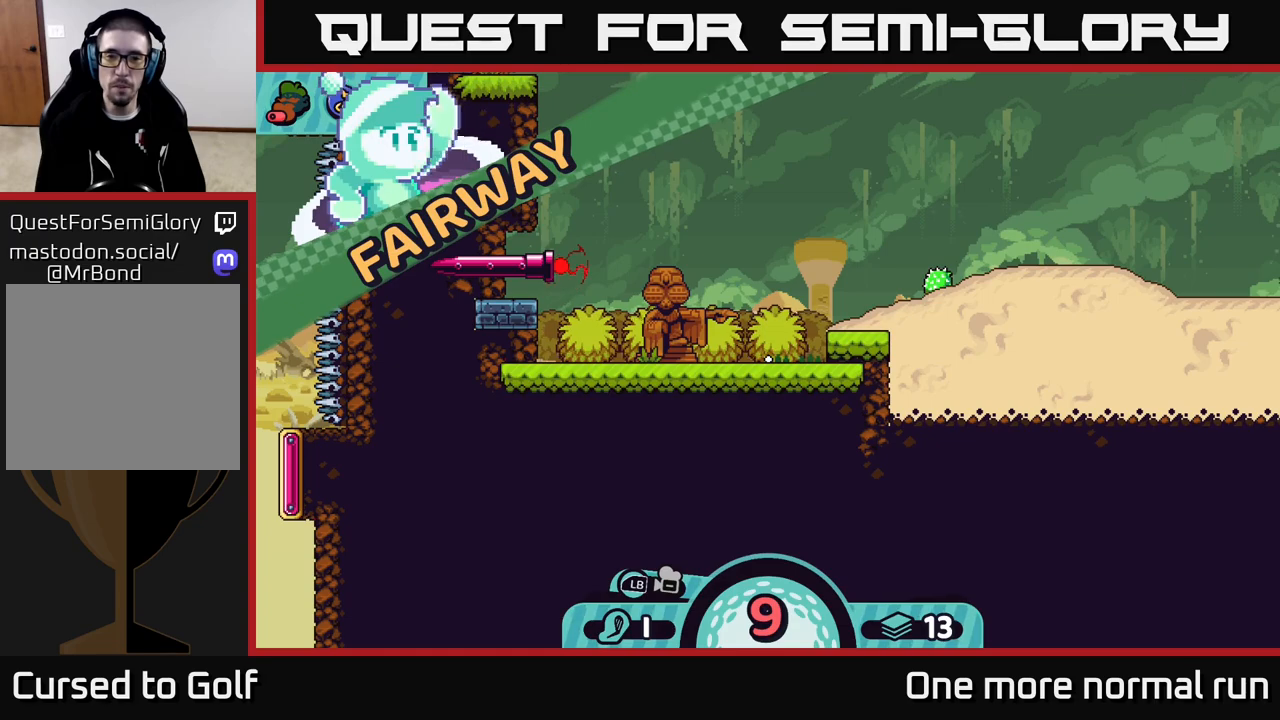
{"buttons": [], "left_stick": "center", "right_stick": "right", "events": [[483, "right_stick", "right"]]}
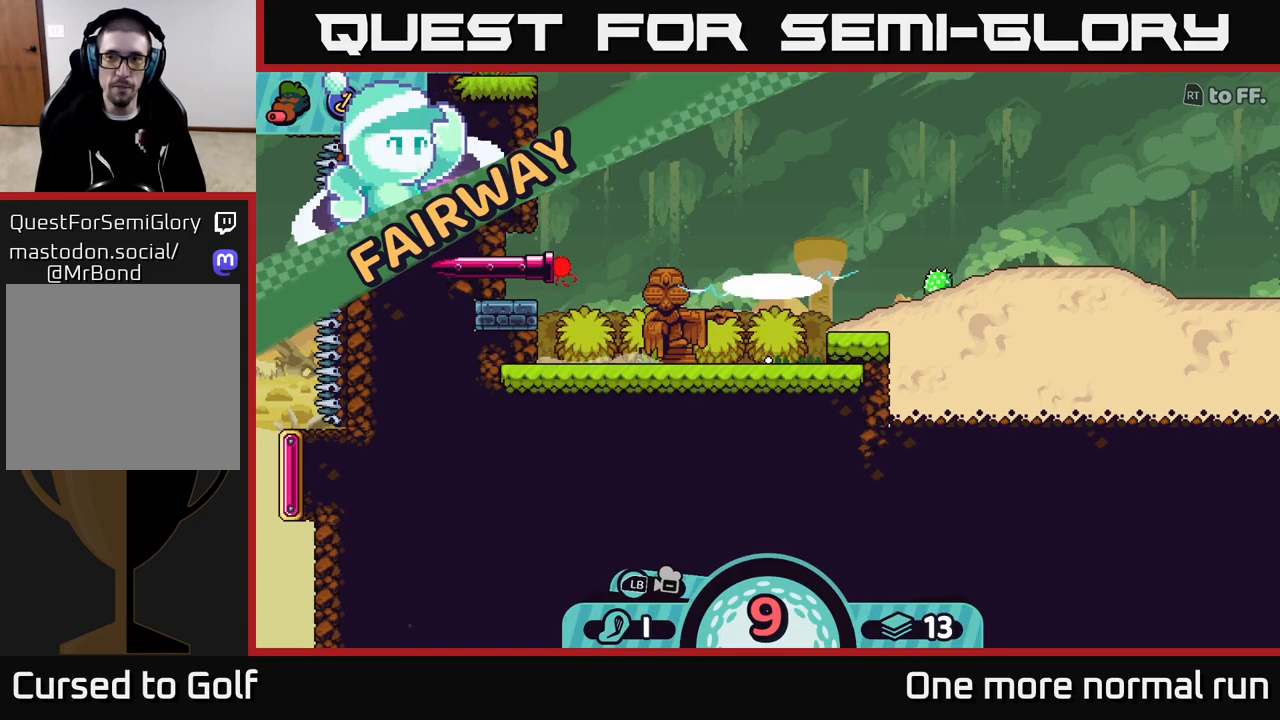
{"buttons": [], "left_stick": "center", "right_stick": "center", "events": [[267, "right_stick", "center"]]}
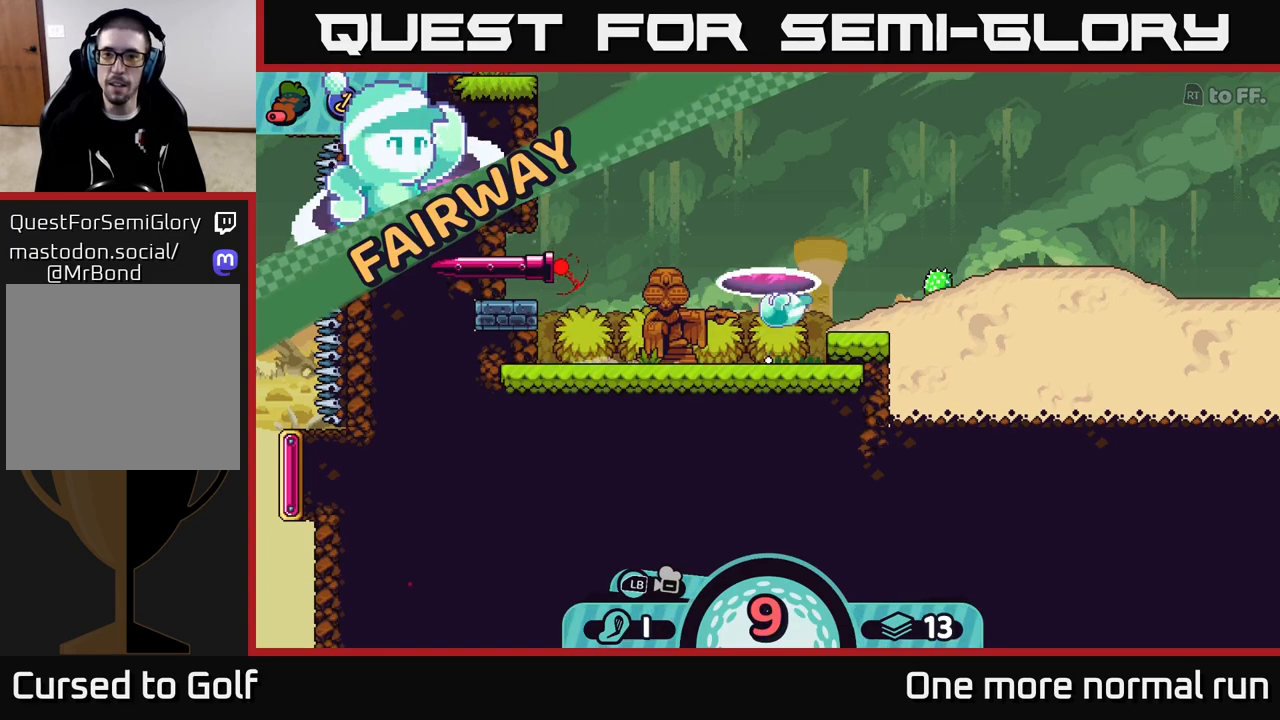
{"buttons": [], "left_stick": "center", "right_stick": "center", "events": []}
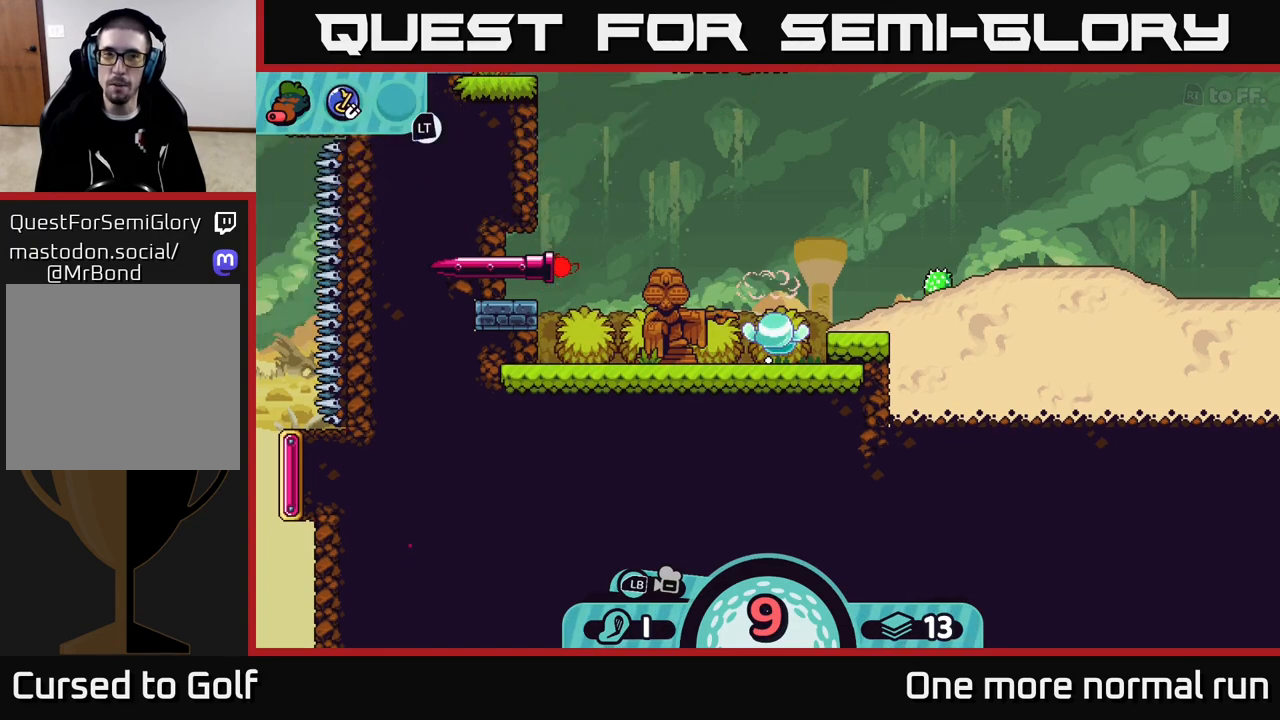
{"buttons": [], "left_stick": "center", "right_stick": "center", "events": []}
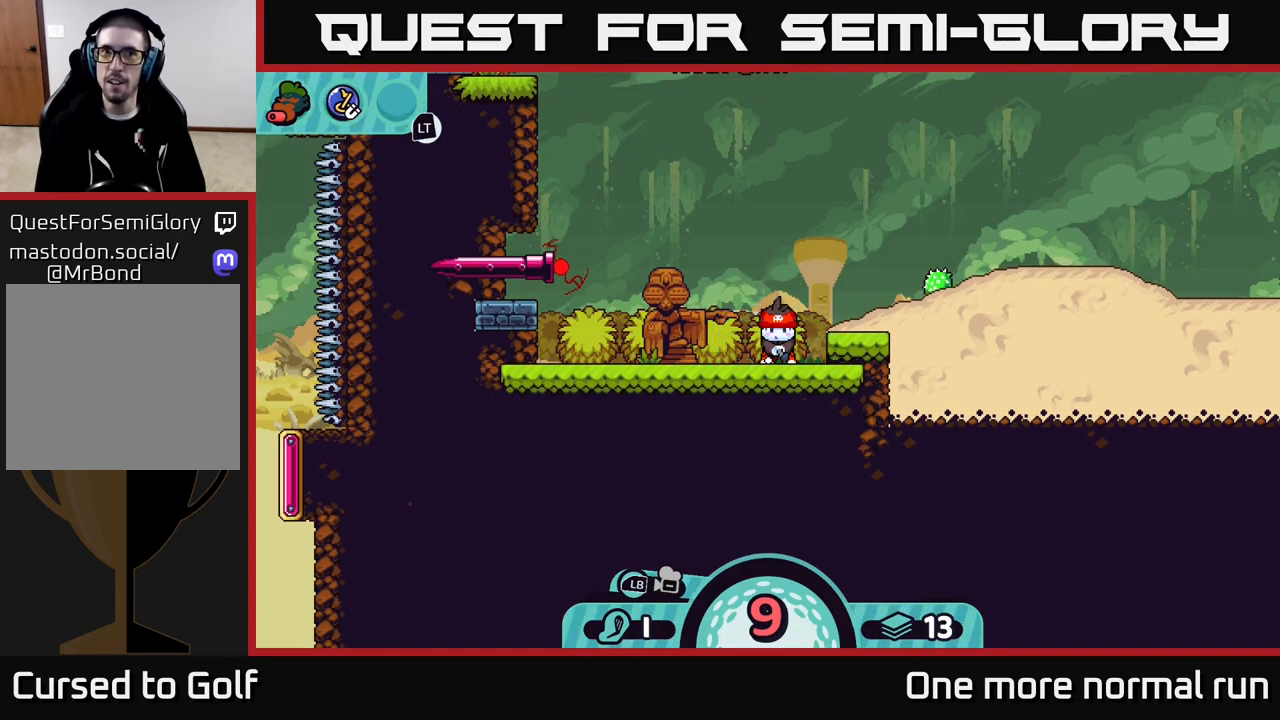
{"buttons": [], "left_stick": "center", "right_stick": "center", "events": []}
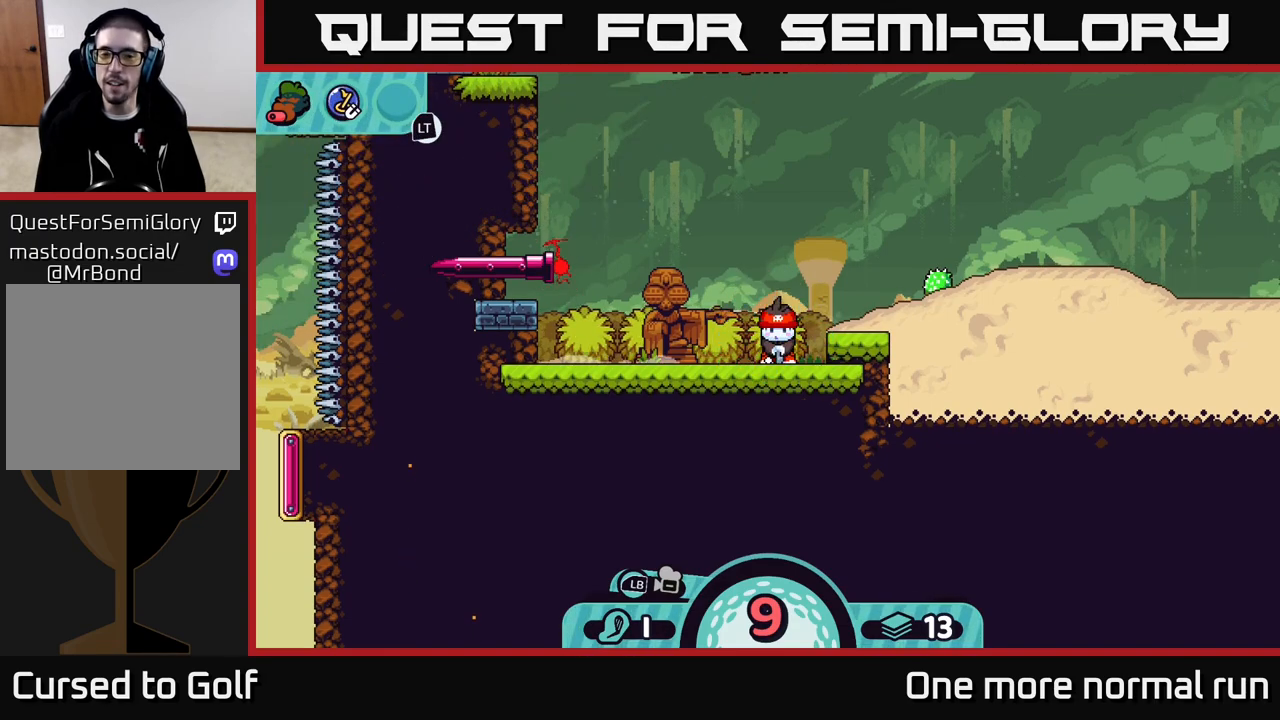
{"buttons": [], "left_stick": "center", "right_stick": "center", "events": []}
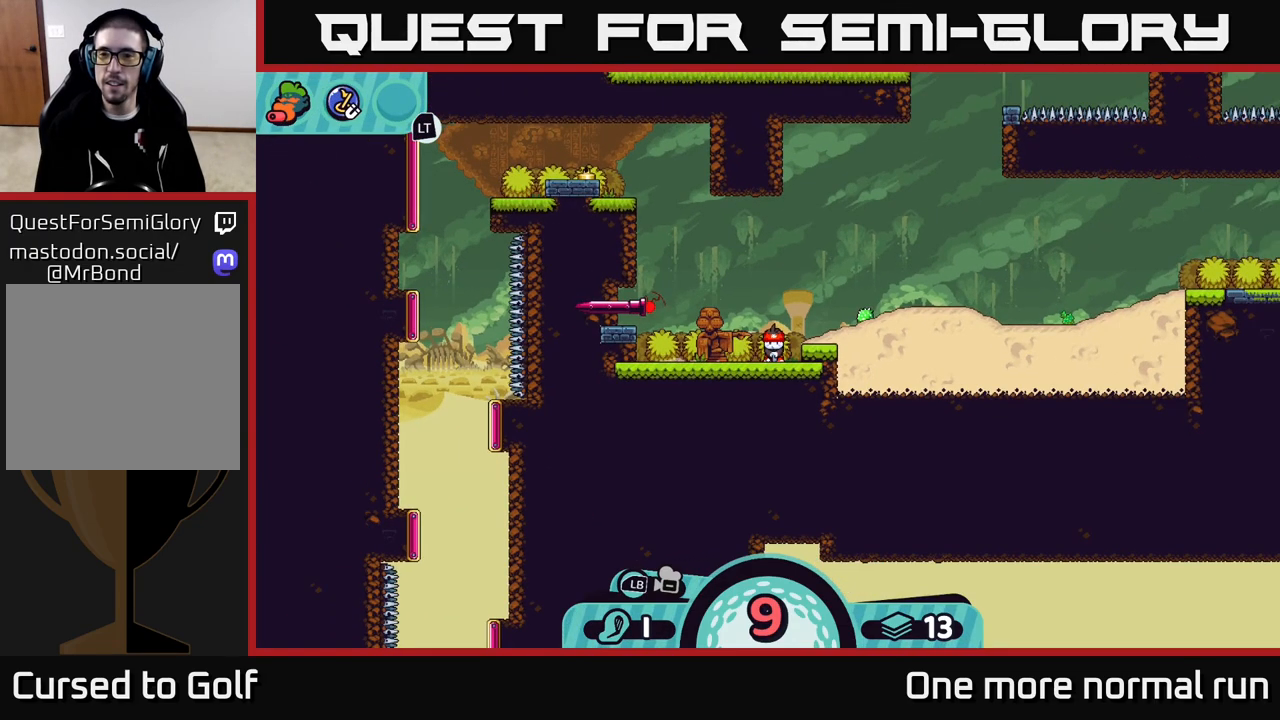
{"buttons": [], "left_stick": "up-right", "right_stick": "center", "events": [[333, "B", "down"], [383, "B", "up"], [433, "left_stick", "up-right"]]}
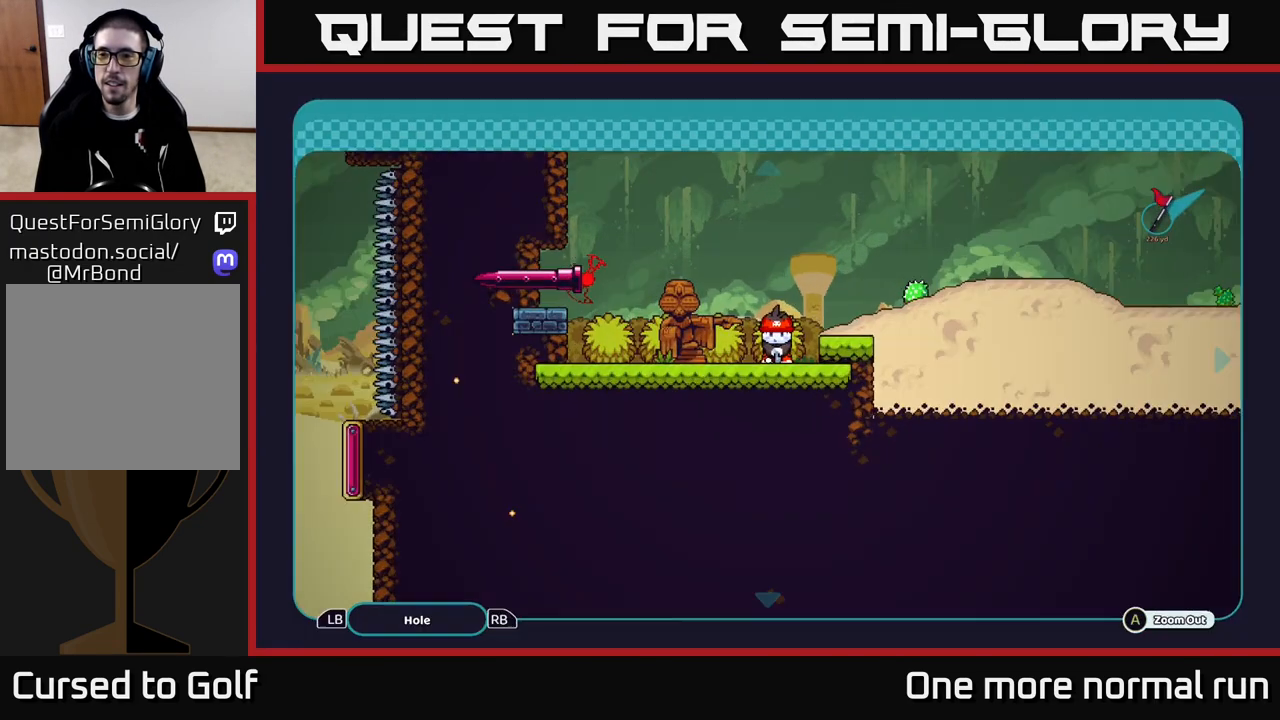
{"buttons": [], "left_stick": "right", "right_stick": "center", "events": [[200, "left_stick", "right"]]}
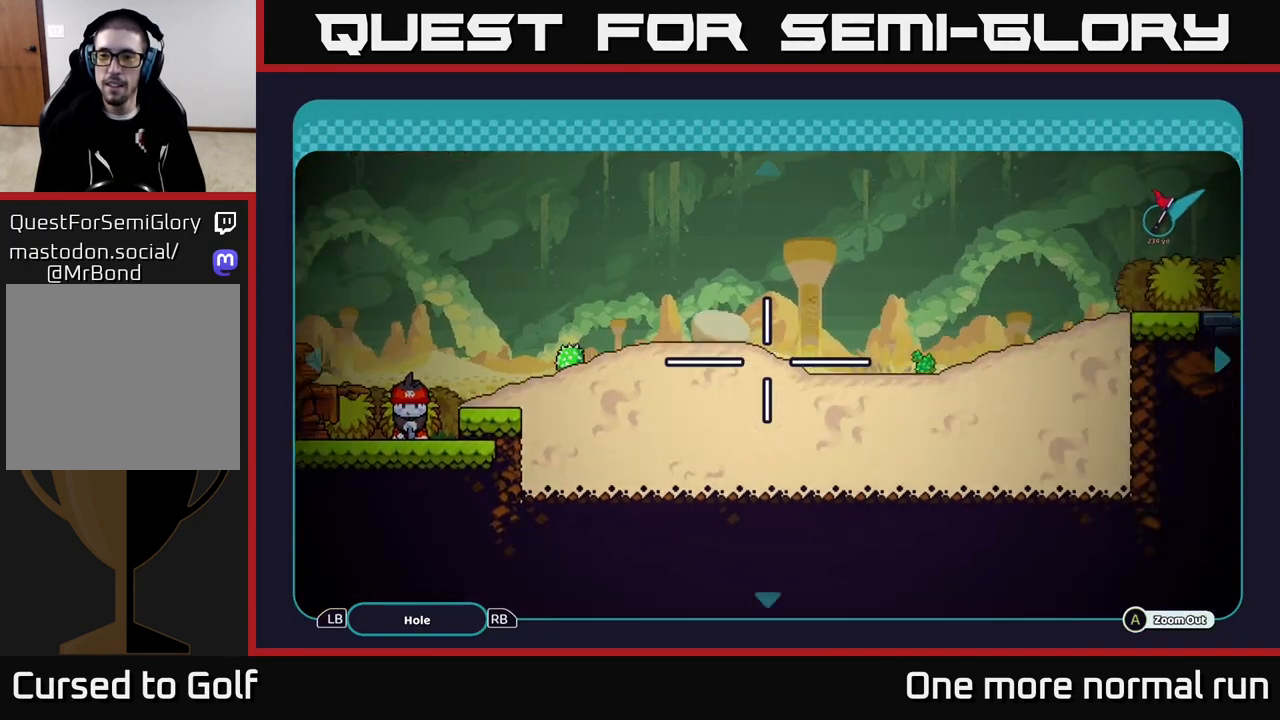
{"buttons": [], "left_stick": "up-right", "right_stick": "center", "events": [[350, "left_stick", "up-right"]]}
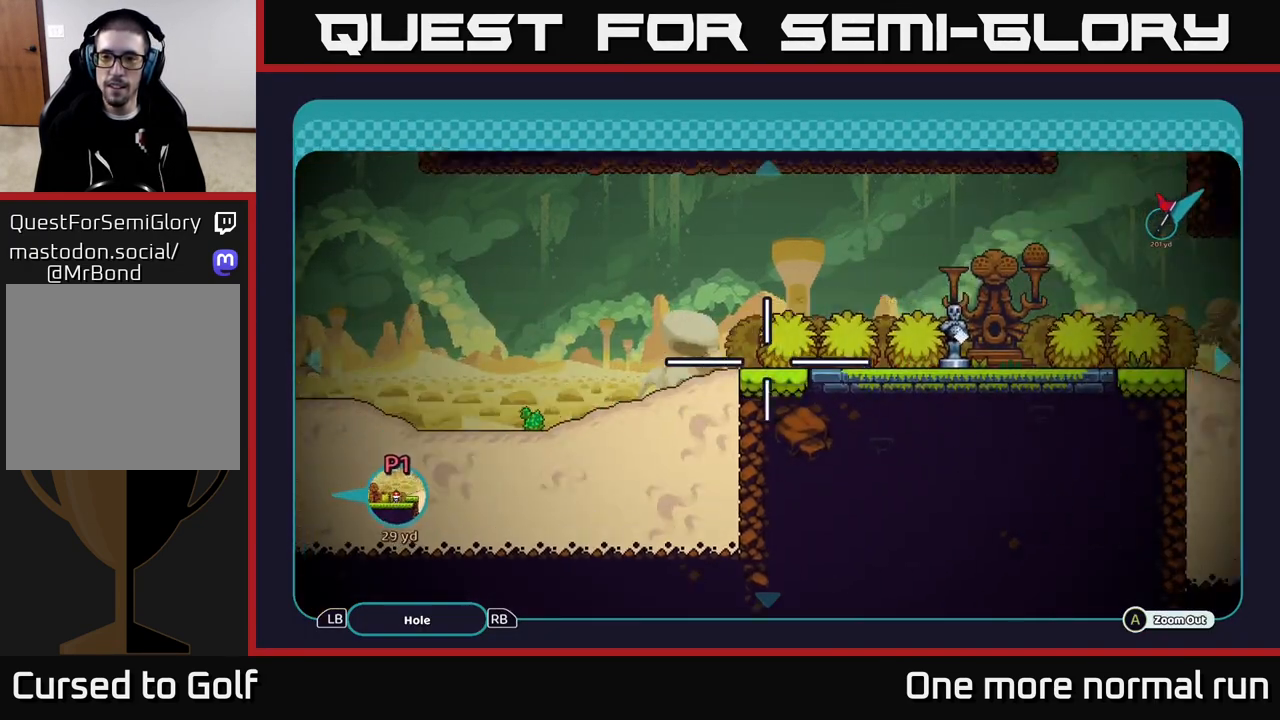
{"buttons": [], "left_stick": "right", "right_stick": "center", "events": [[50, "left_stick", "right"], [200, "left_stick", "center"], [383, "left_stick", "right"]]}
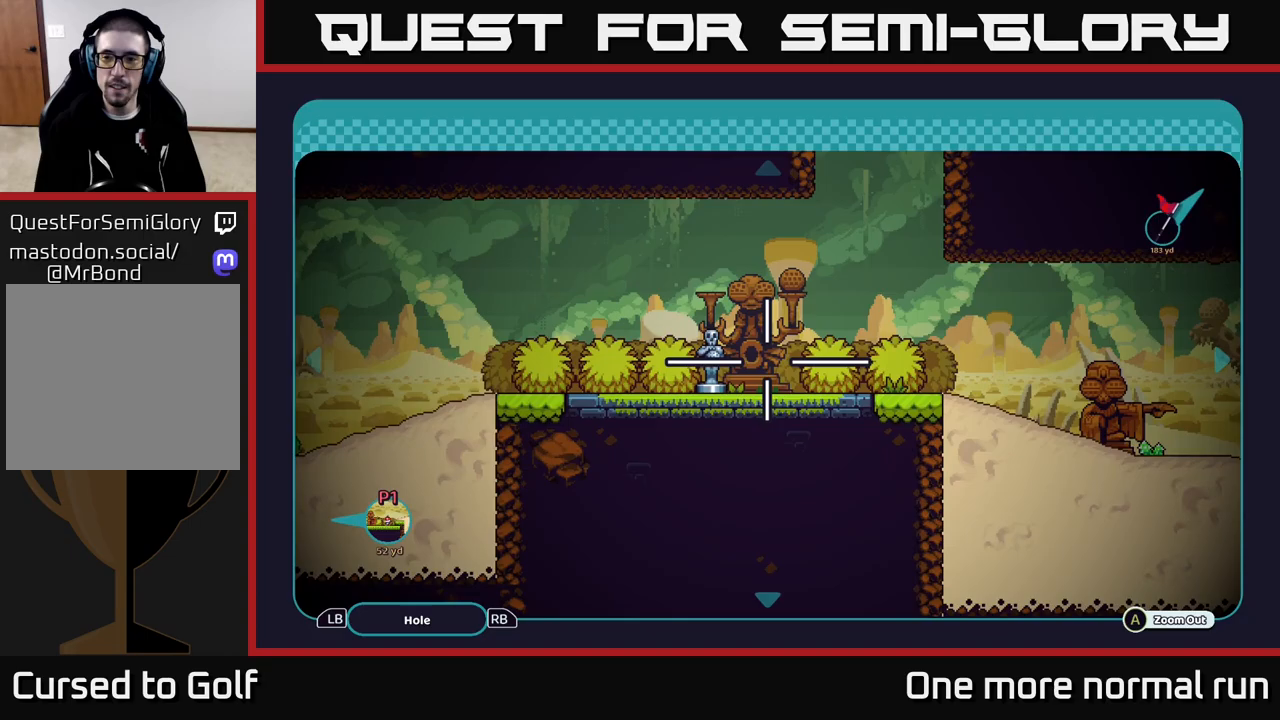
{"buttons": [], "left_stick": "right", "right_stick": "center", "events": []}
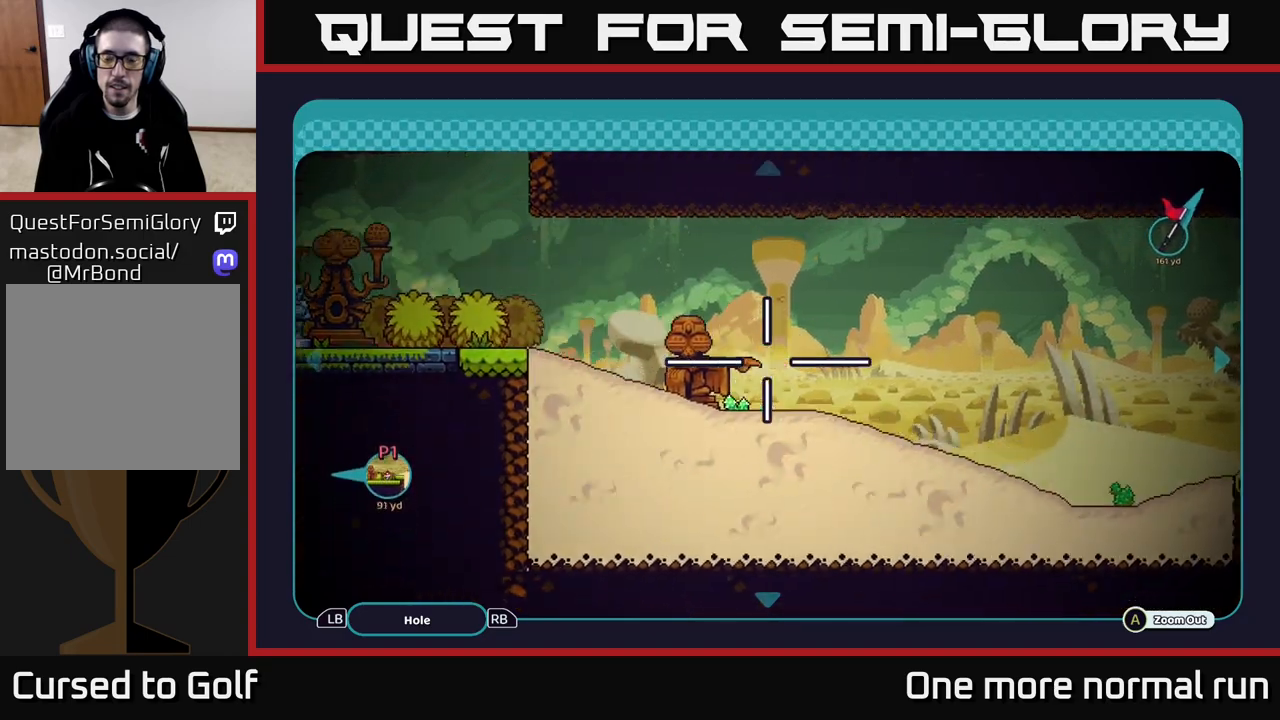
{"buttons": [], "left_stick": "right", "right_stick": "center", "events": []}
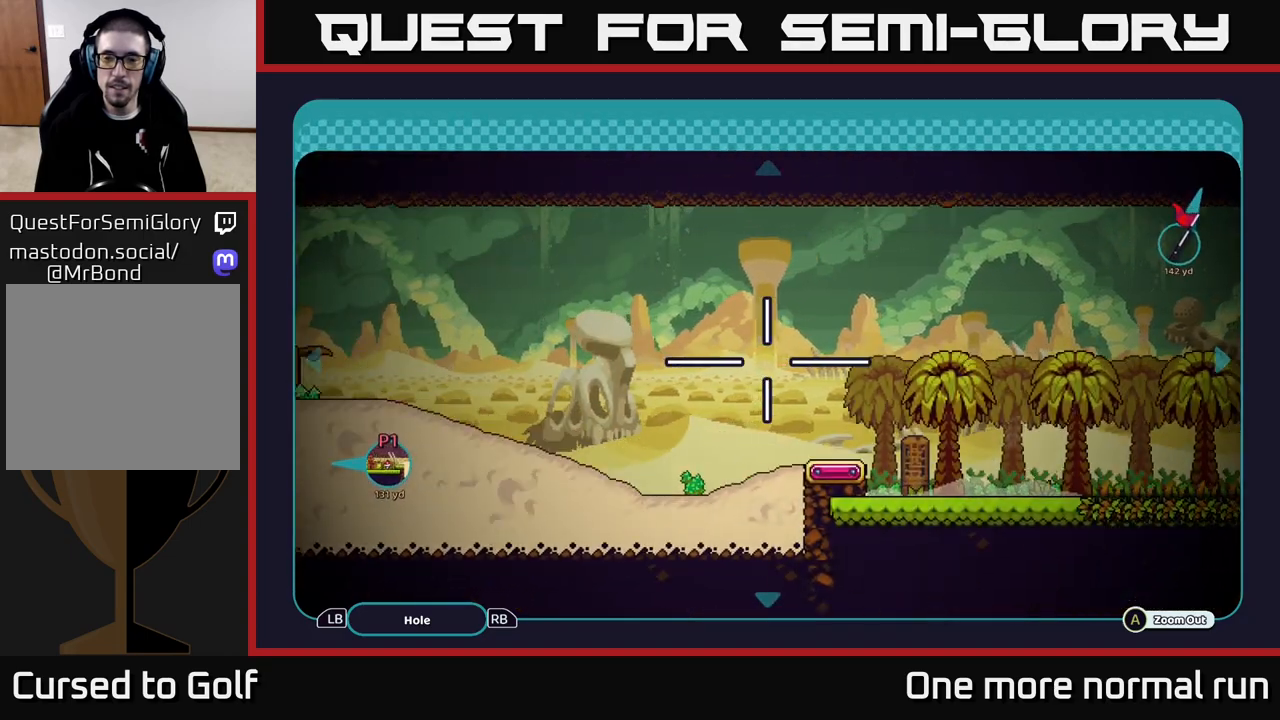
{"buttons": [], "left_stick": "right", "right_stick": "center", "events": [[150, "left_stick", "center"], [267, "left_stick", "right"]]}
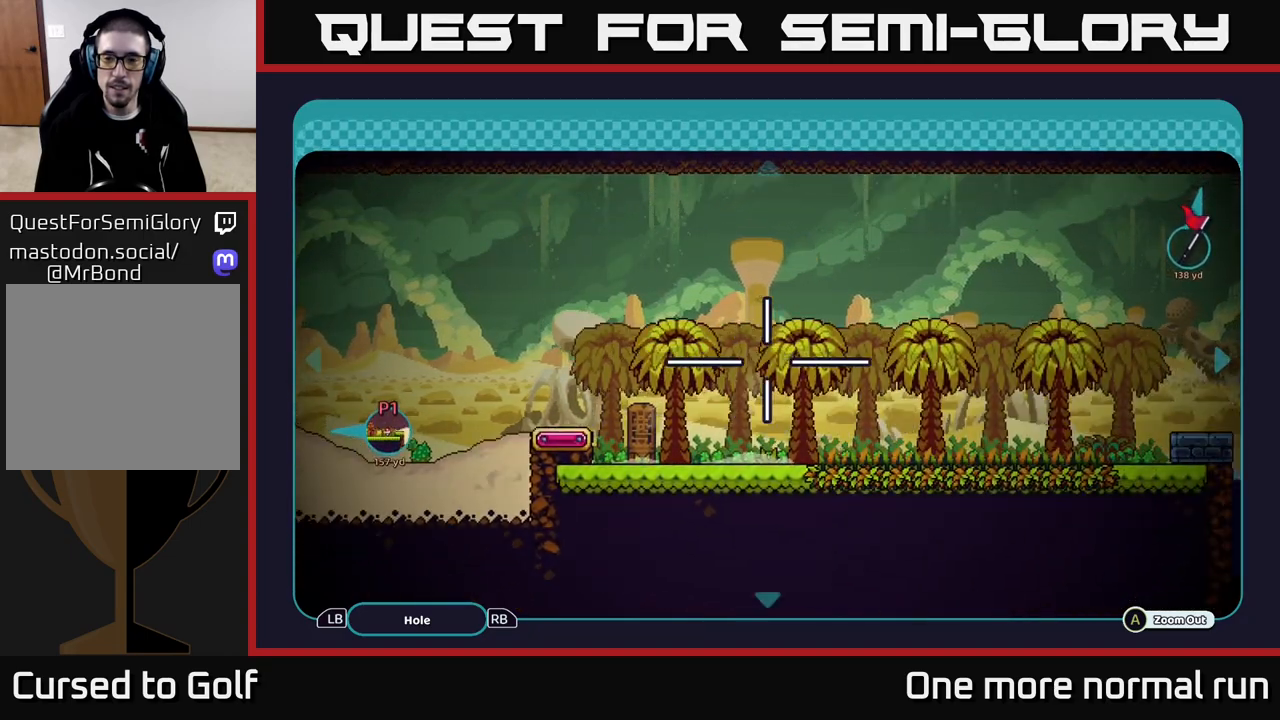
{"buttons": [], "left_stick": "center", "right_stick": "center", "events": [[467, "left_stick", "center"]]}
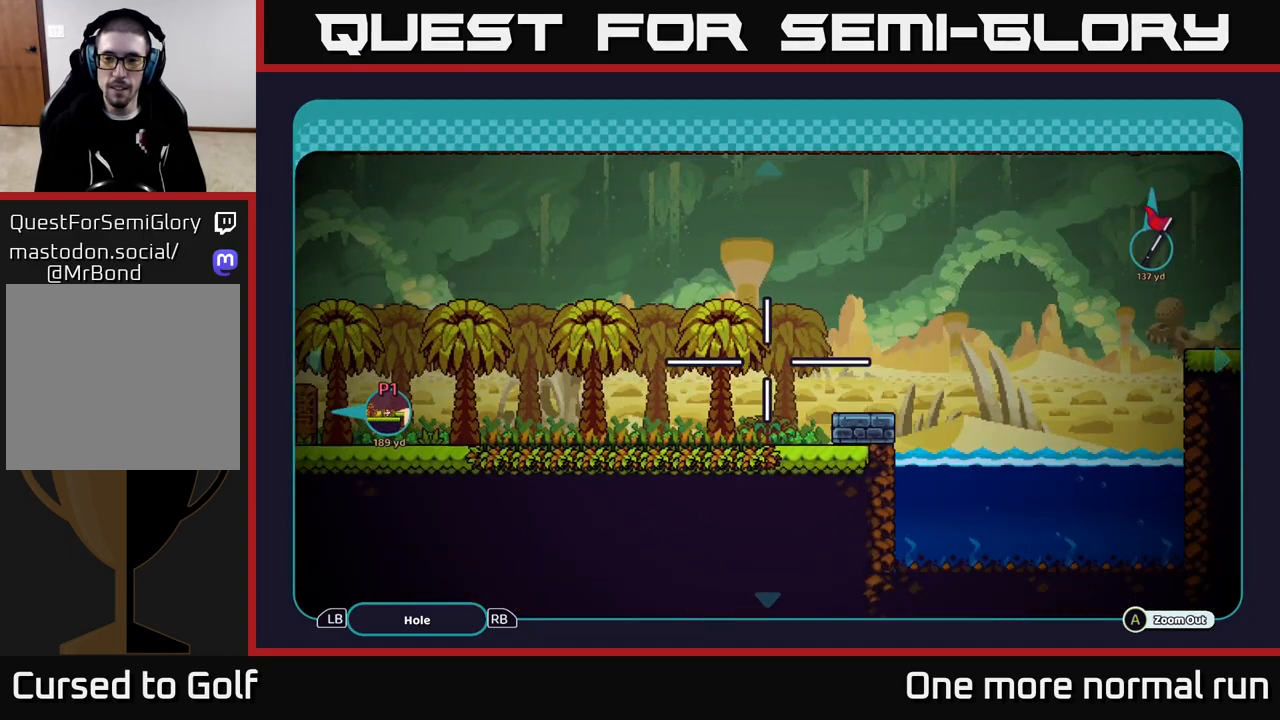
{"buttons": [], "left_stick": "center", "right_stick": "center", "events": [[17, "left_stick", "right"], [317, "left_stick", "center"]]}
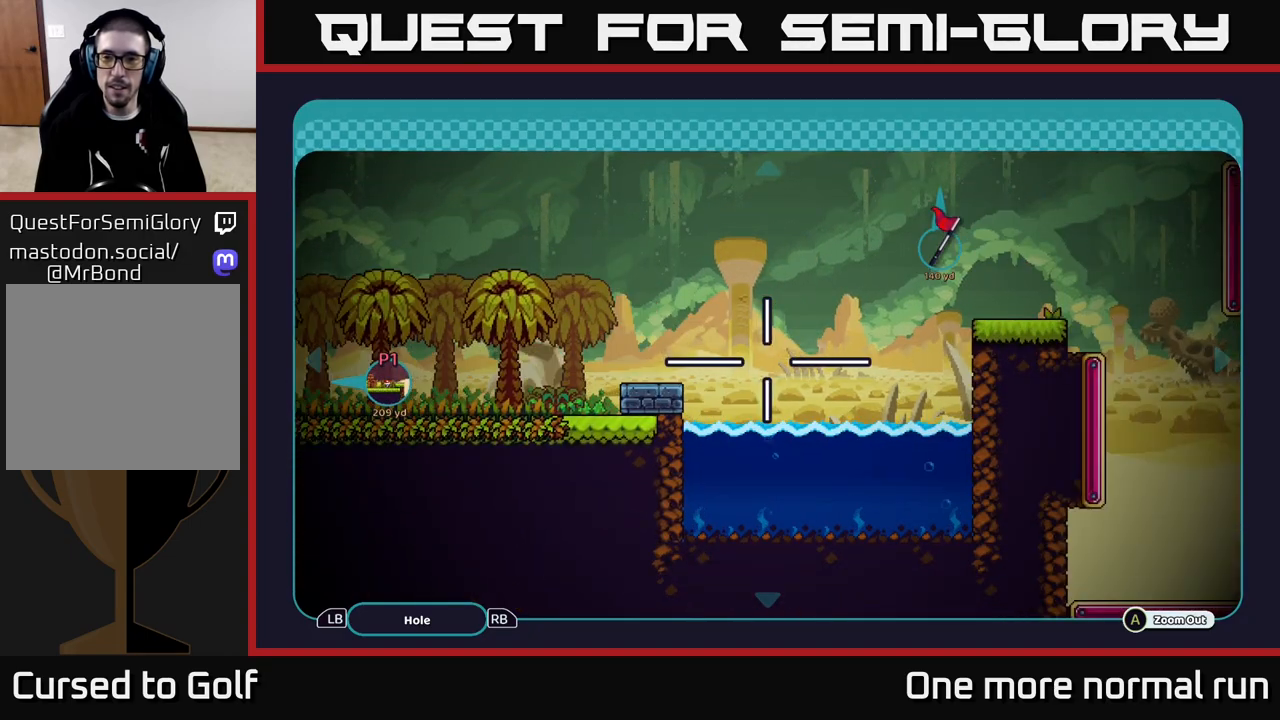
{"buttons": [], "left_stick": "up", "right_stick": "center", "events": [[367, "left_stick", "up"]]}
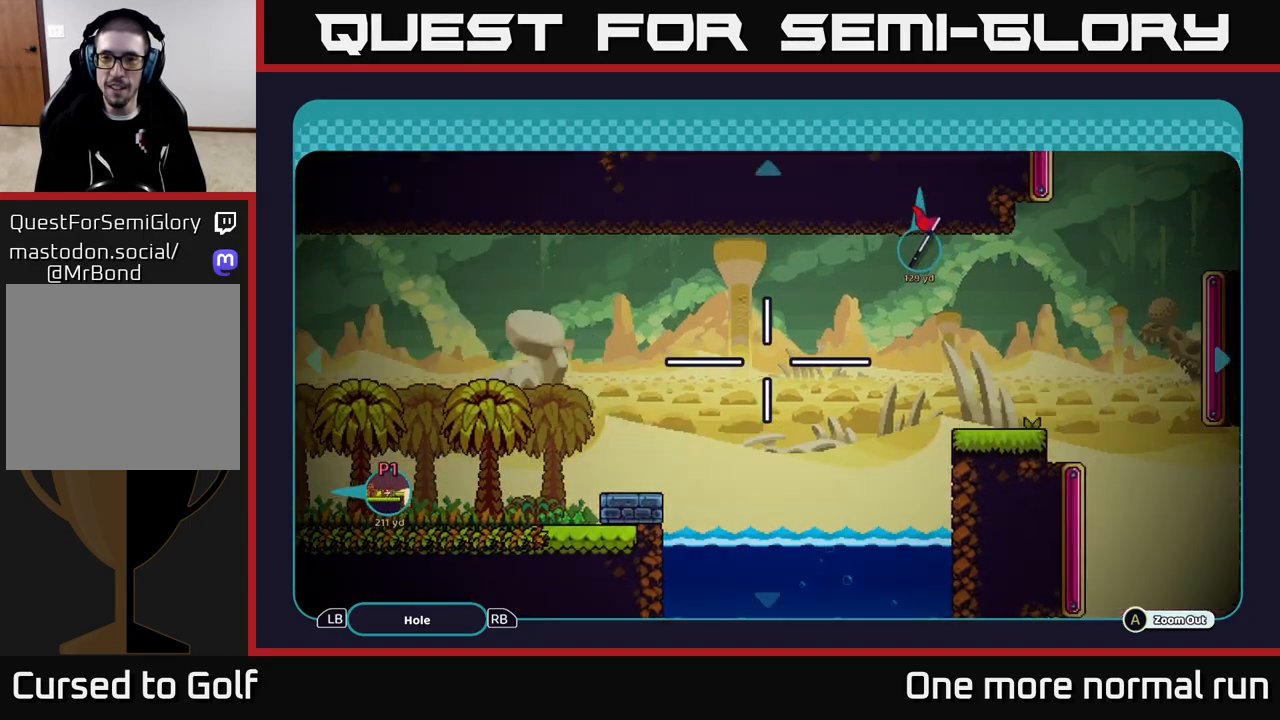
{"buttons": [], "left_stick": "down-right", "right_stick": "center", "events": [[350, "left_stick", "right"], [450, "left_stick", "down-right"]]}
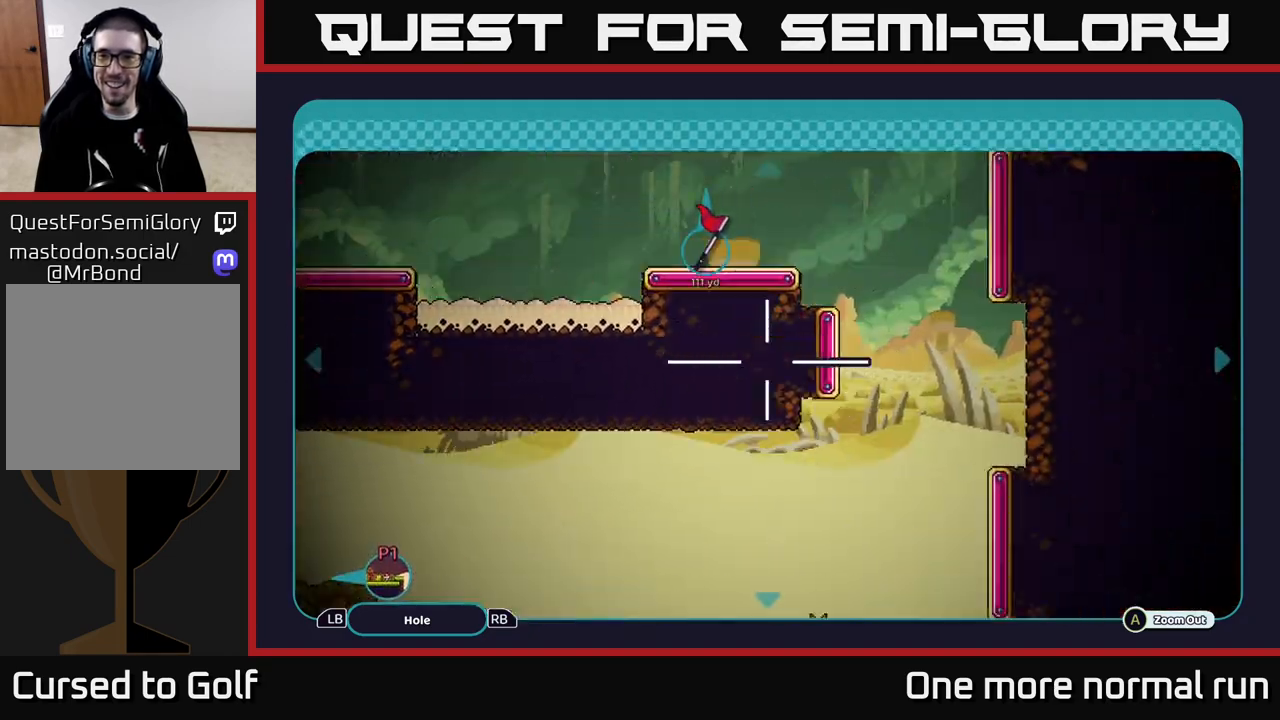
{"buttons": [], "left_stick": "left", "right_stick": "center", "events": [[183, "left_stick", "up"], [383, "left_stick", "left"]]}
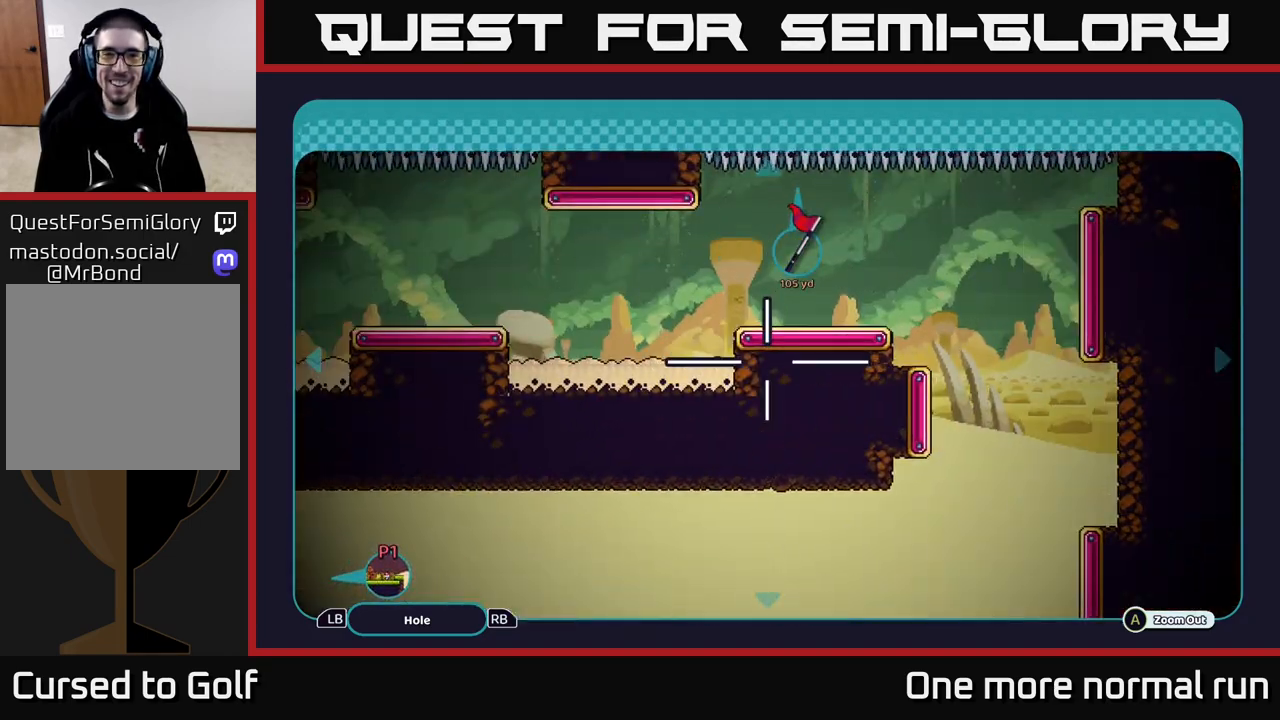
{"buttons": [], "left_stick": "left", "right_stick": "center", "events": [[50, "left_stick", "up-left"], [283, "left_stick", "left"]]}
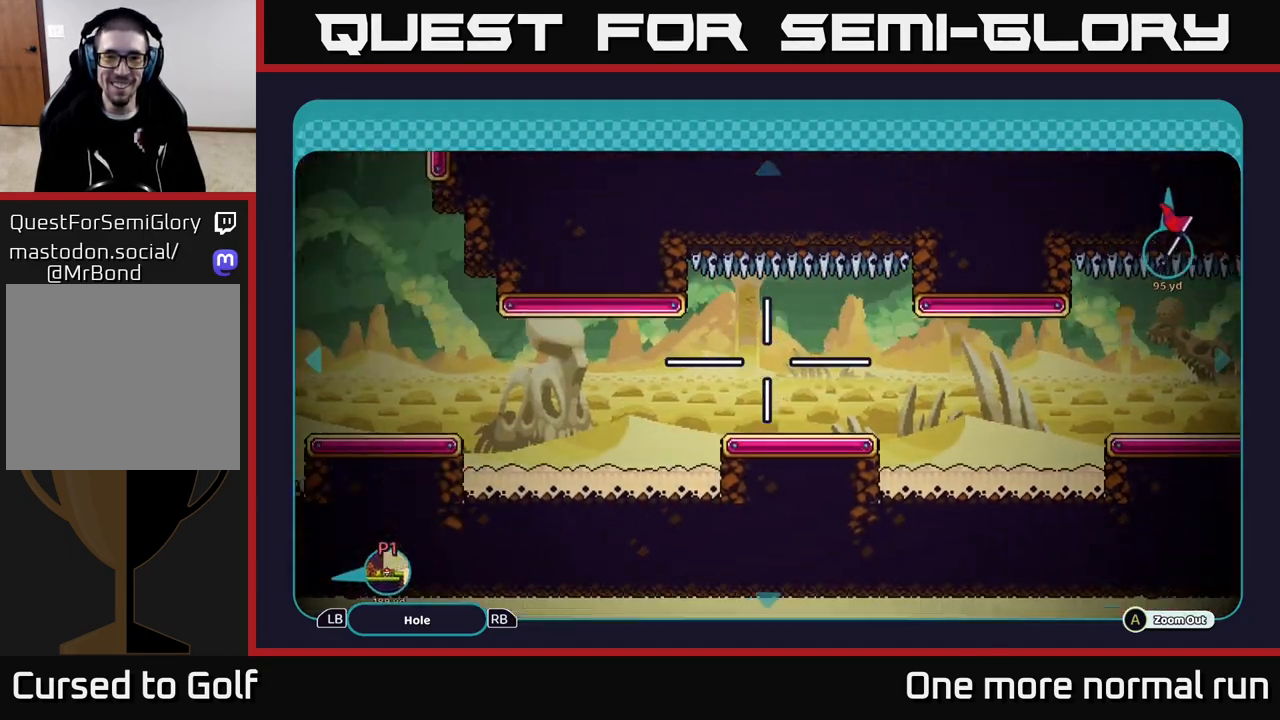
{"buttons": [], "left_stick": "up-left", "right_stick": "center", "events": [[117, "left_stick", "up-left"], [233, "left_stick", "left"], [433, "left_stick", "up-left"]]}
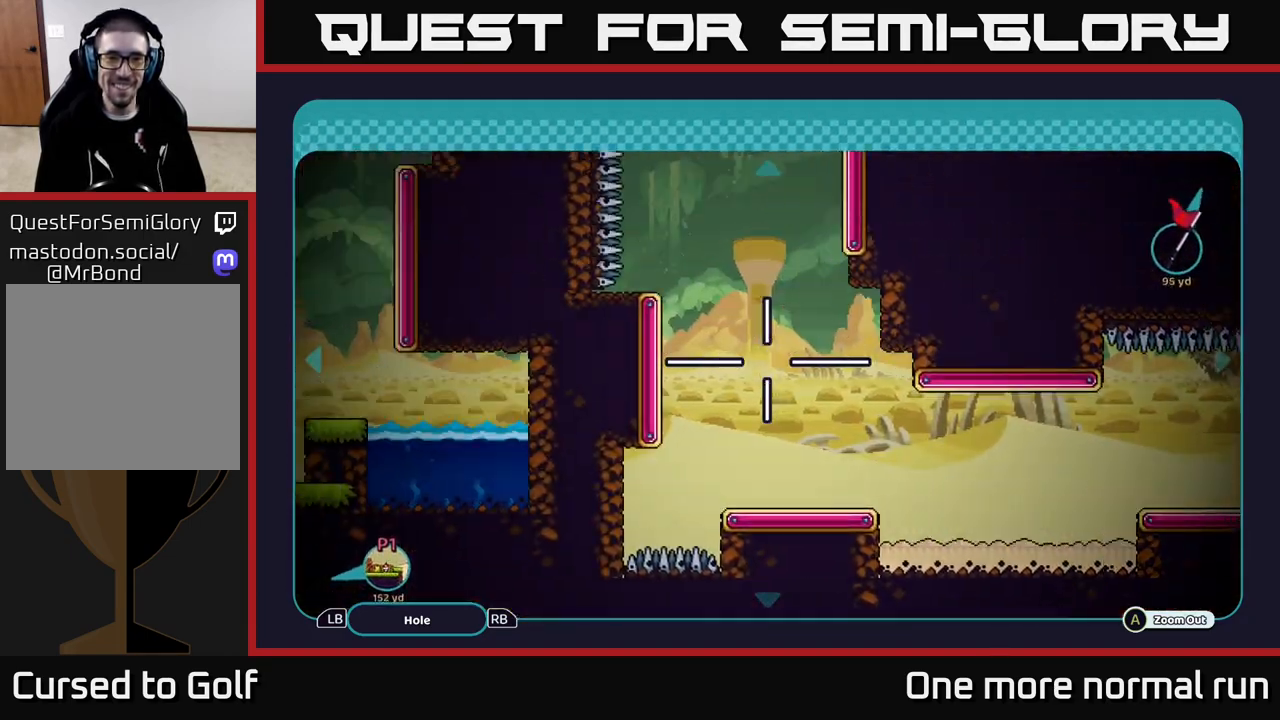
{"buttons": [], "left_stick": "up", "right_stick": "center", "events": [[83, "left_stick", "up"], [267, "left_stick", "up-right"], [483, "left_stick", "up"]]}
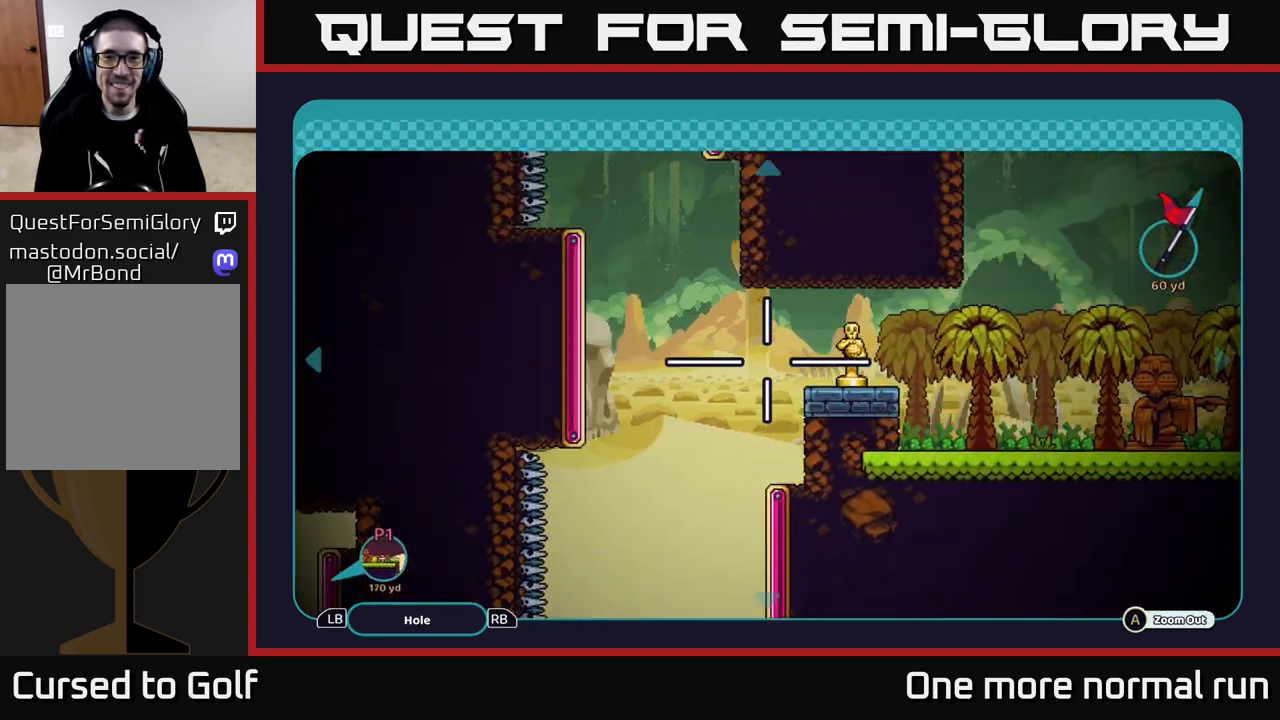
{"buttons": [], "left_stick": "center", "right_stick": "center", "events": [[33, "left_stick", "up-left"], [183, "left_stick", "up-right"], [250, "left_stick", "down-right"], [417, "left_stick", "center"]]}
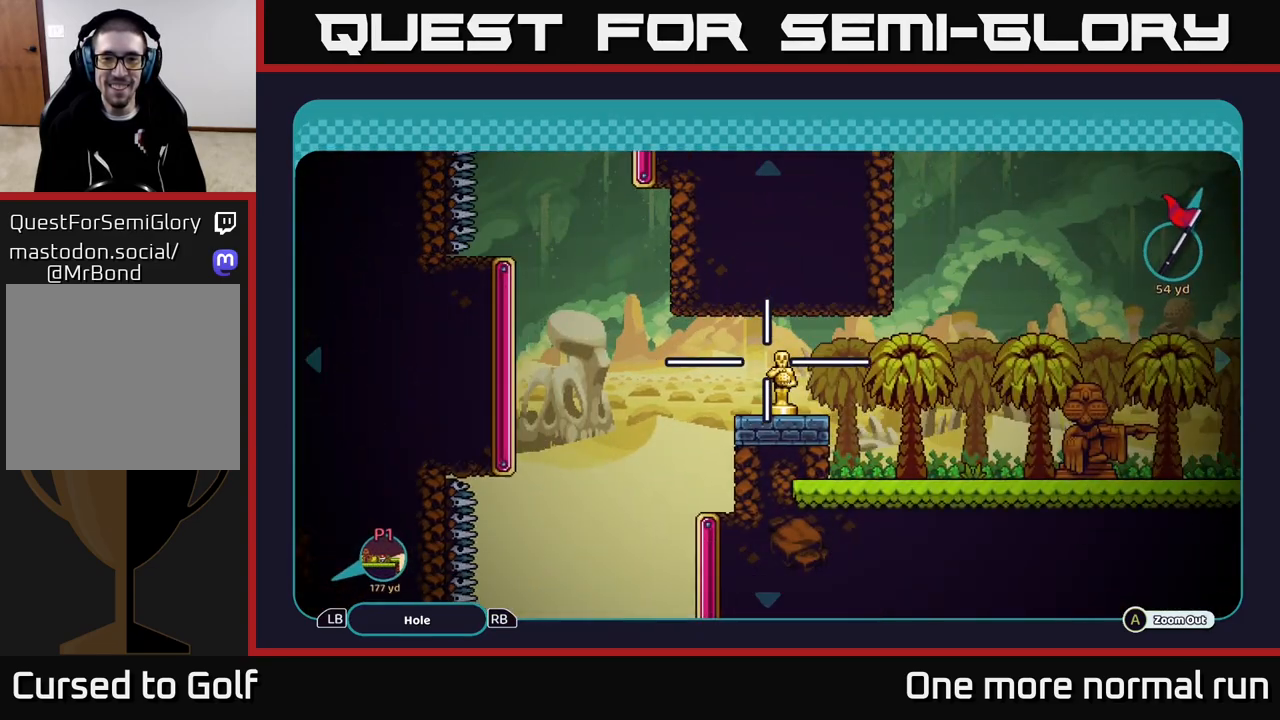
{"buttons": [], "left_stick": "center", "right_stick": "center", "events": [[33, "B", "down"], [167, "B", "up"]]}
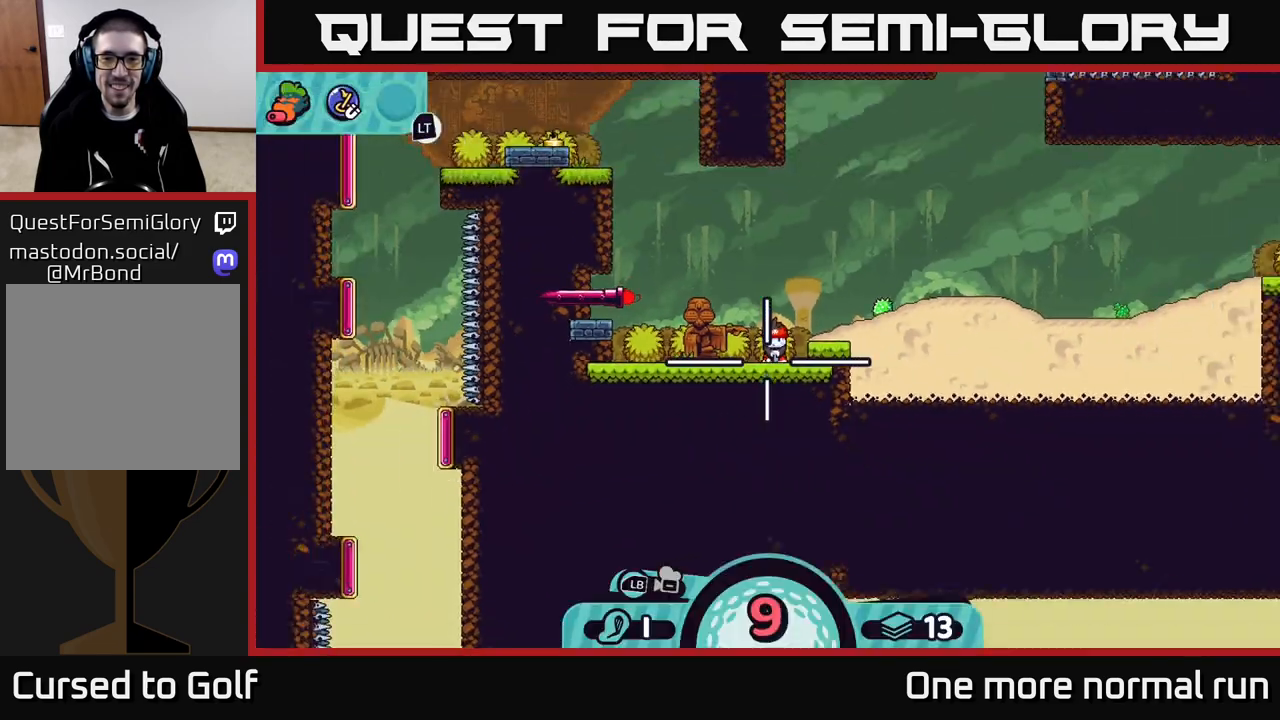
{"buttons": [], "left_stick": "center", "right_stick": "center", "events": []}